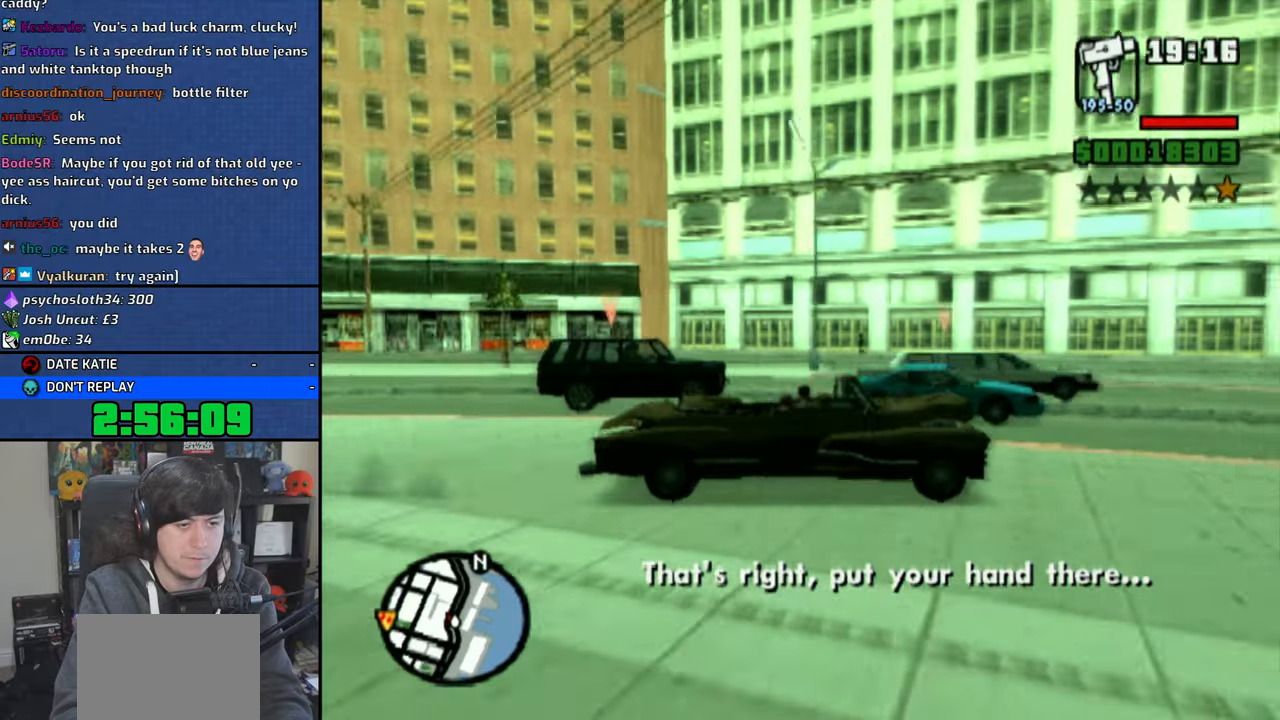
Gameplay with a controller (PlayStation layout); each line is a JSON object with the inputs held at the frame after it. "events" lists button and stick changes between this image and that frame as [ms after this image, input, new state], when the widget could be followed in between.
{"buttons": ["CIRCLE", "L2"], "left_stick": "center", "right_stick": "center", "events": [[233, "left_stick", "right"], [350, "left_stick", "center"]]}
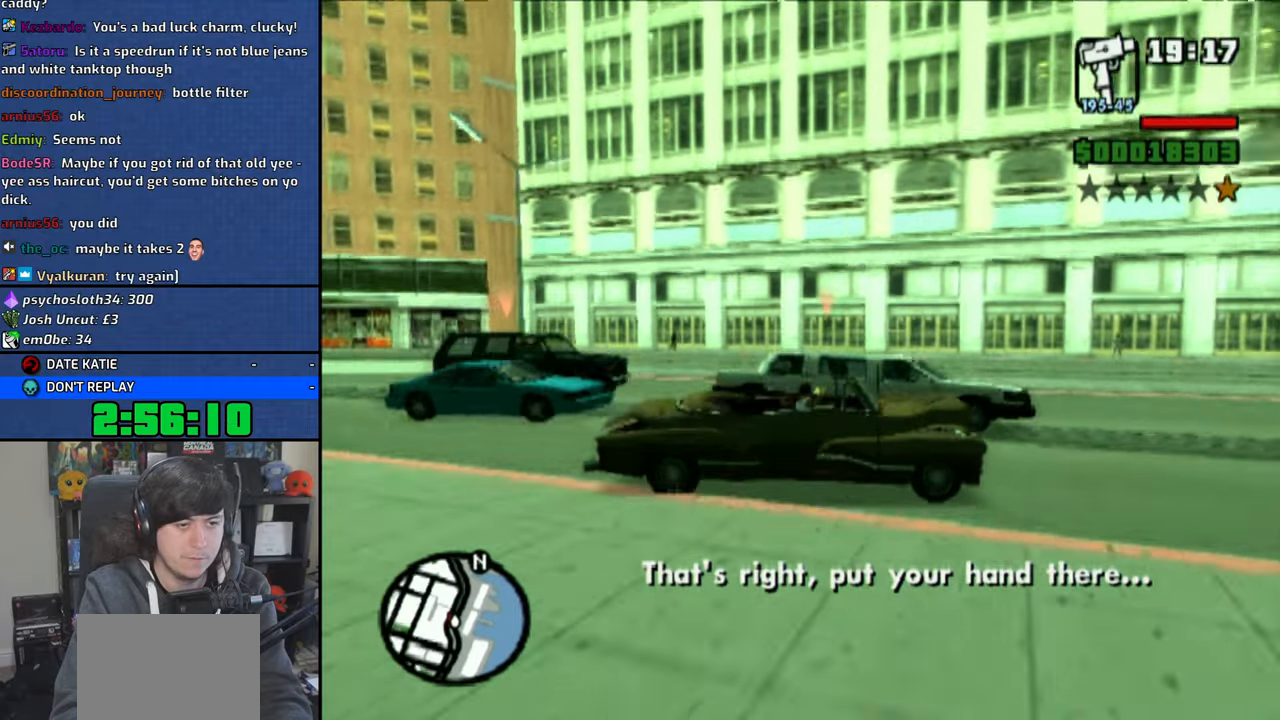
{"buttons": ["CROSS", "CIRCLE", "L2"], "left_stick": "center", "right_stick": "center", "events": [[50, "SQUARE", "down"], [283, "left_stick", "left"], [316, "SQUARE", "up"], [400, "left_stick", "center"], [466, "CROSS", "down"]]}
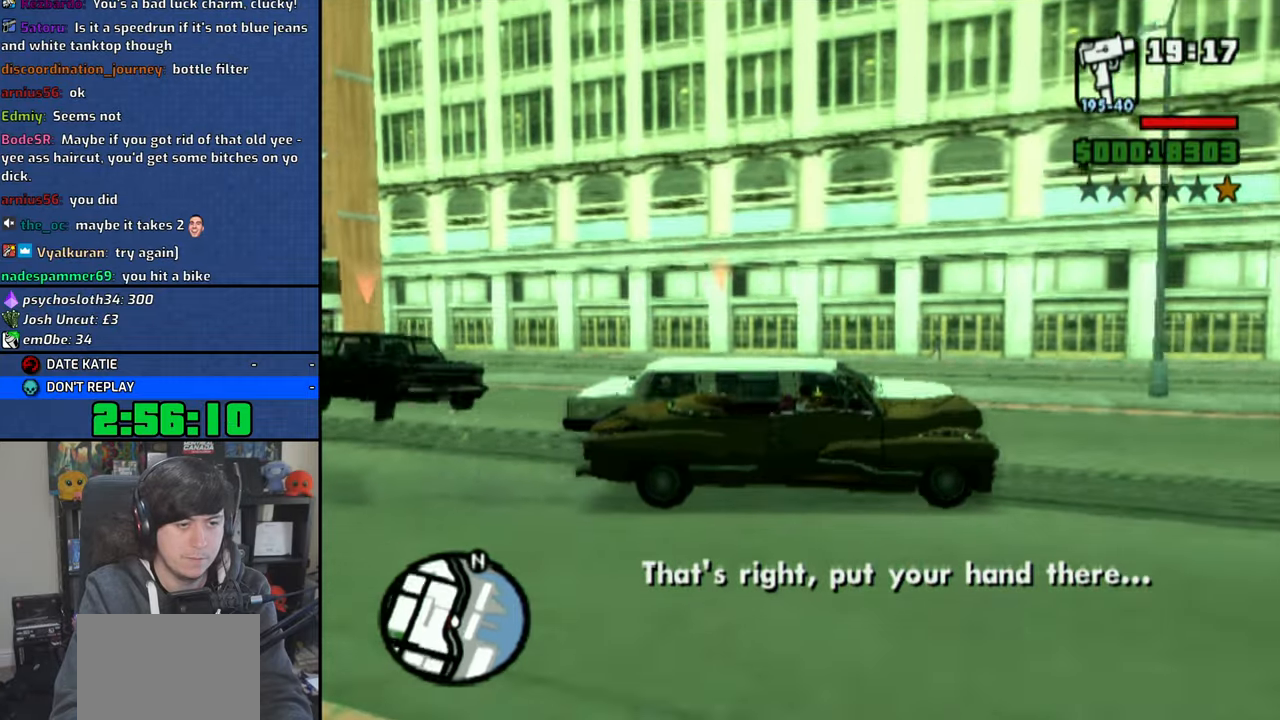
{"buttons": ["CIRCLE", "L2"], "left_stick": "center", "right_stick": "center", "events": [[283, "CROSS", "up"]]}
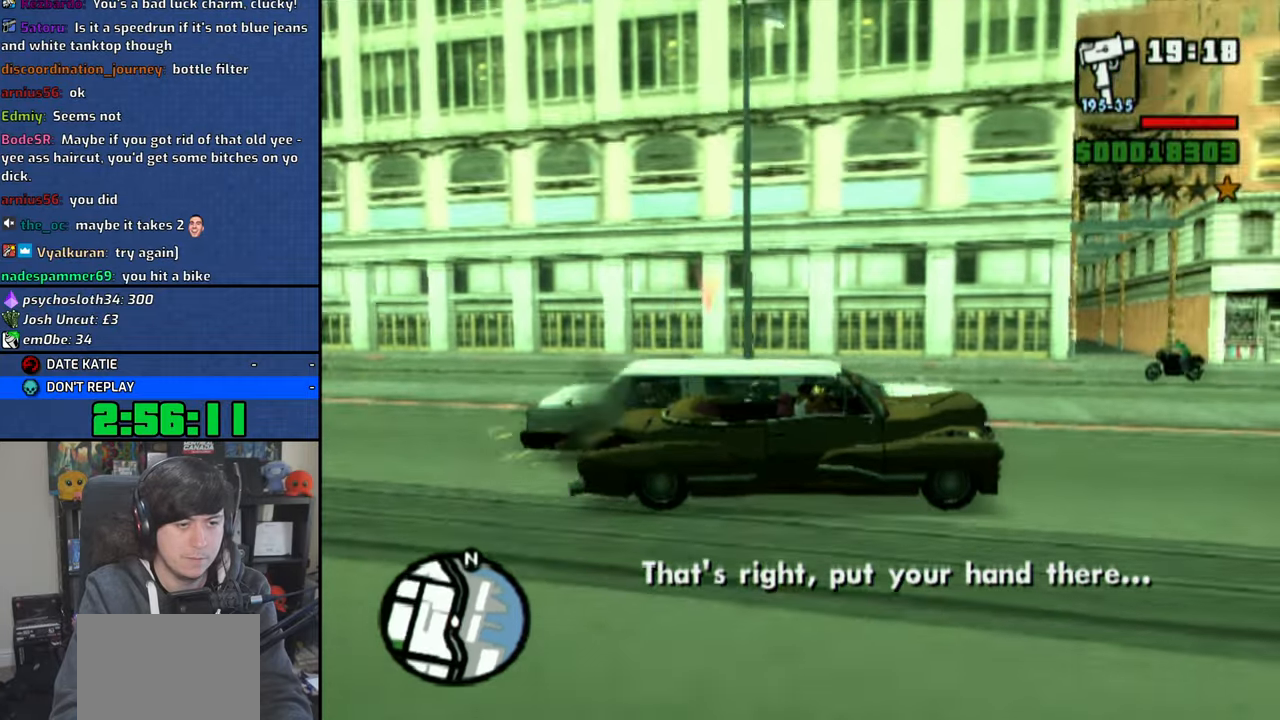
{"buttons": ["CIRCLE", "L2"], "left_stick": "center", "right_stick": "center", "events": [[16, "left_stick", "left"], [150, "left_stick", "center"], [200, "SQUARE", "down"], [333, "SQUARE", "up"]]}
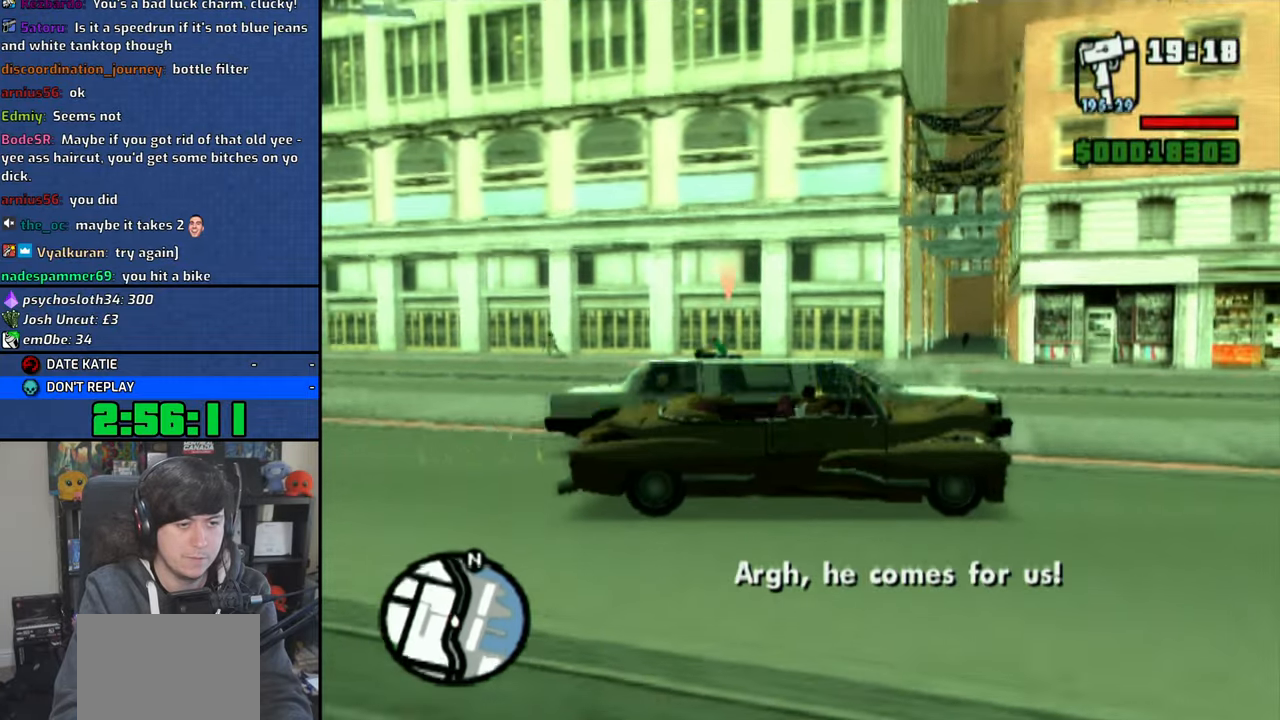
{"buttons": ["CROSS", "CIRCLE", "L2"], "left_stick": "right", "right_stick": "center", "events": [[250, "left_stick", "right"], [433, "CROSS", "down"]]}
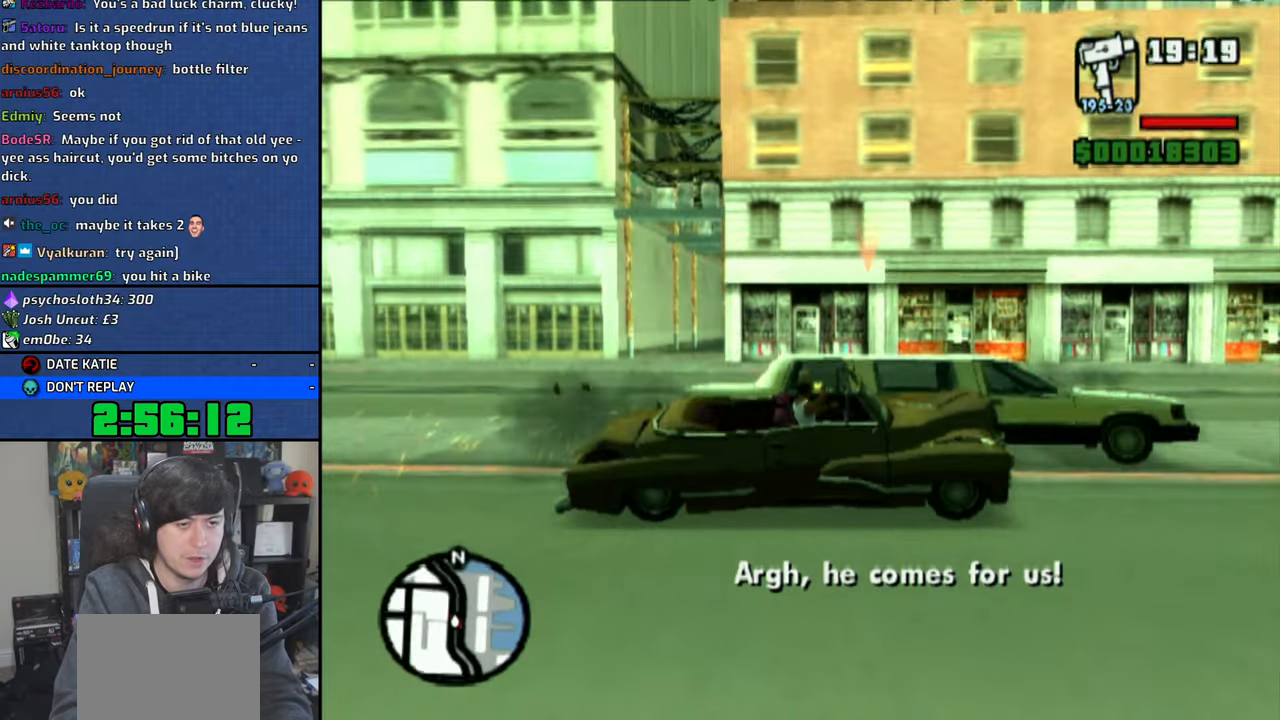
{"buttons": ["CROSS", "CIRCLE", "L2"], "left_stick": "left", "right_stick": "center", "events": [[100, "left_stick", "center"], [233, "left_stick", "left"]]}
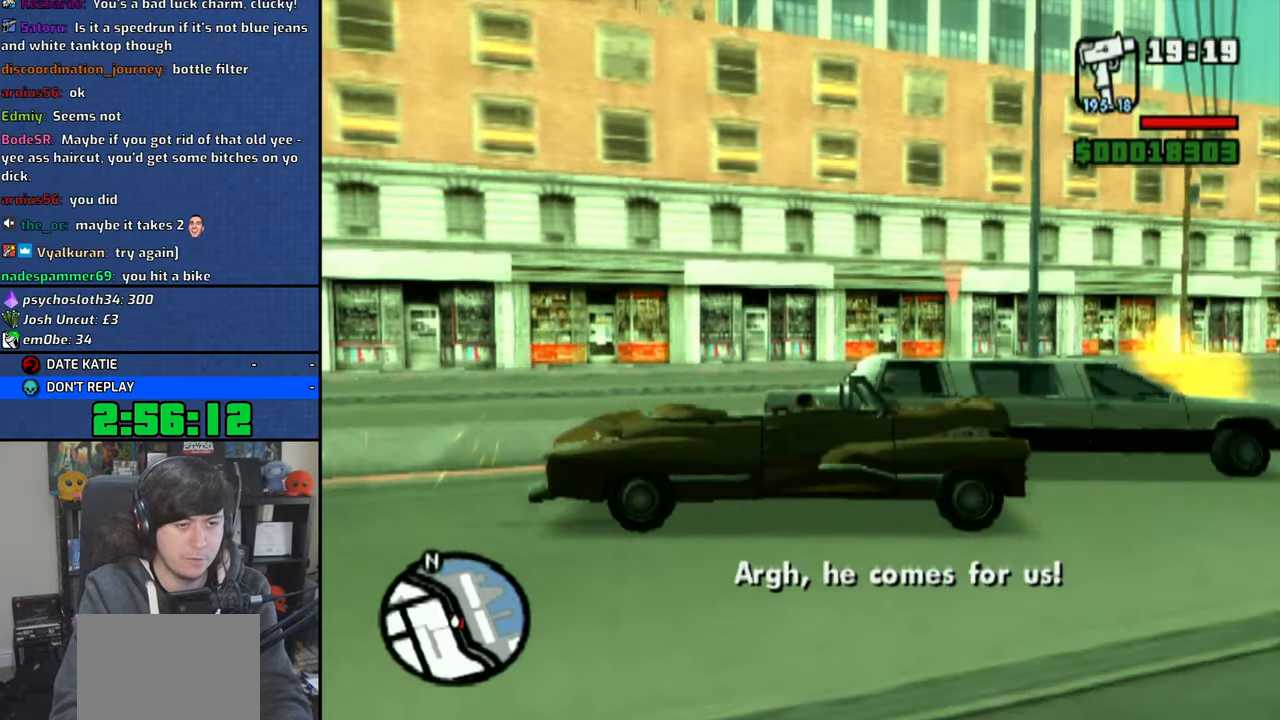
{"buttons": [], "left_stick": "left", "right_stick": "center", "events": [[66, "CIRCLE", "up"], [66, "L2", "up"], [483, "CROSS", "up"]]}
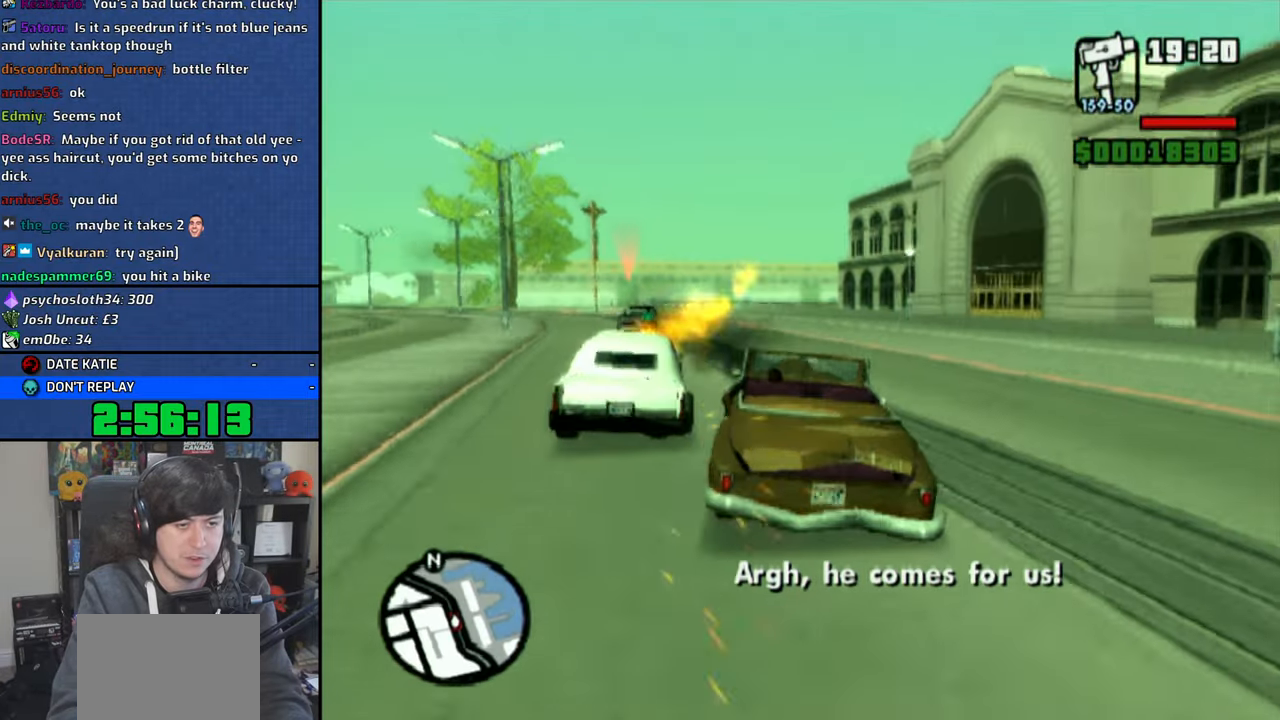
{"buttons": [], "left_stick": "right", "right_stick": "center", "events": [[116, "left_stick", "center"], [283, "left_stick", "right"]]}
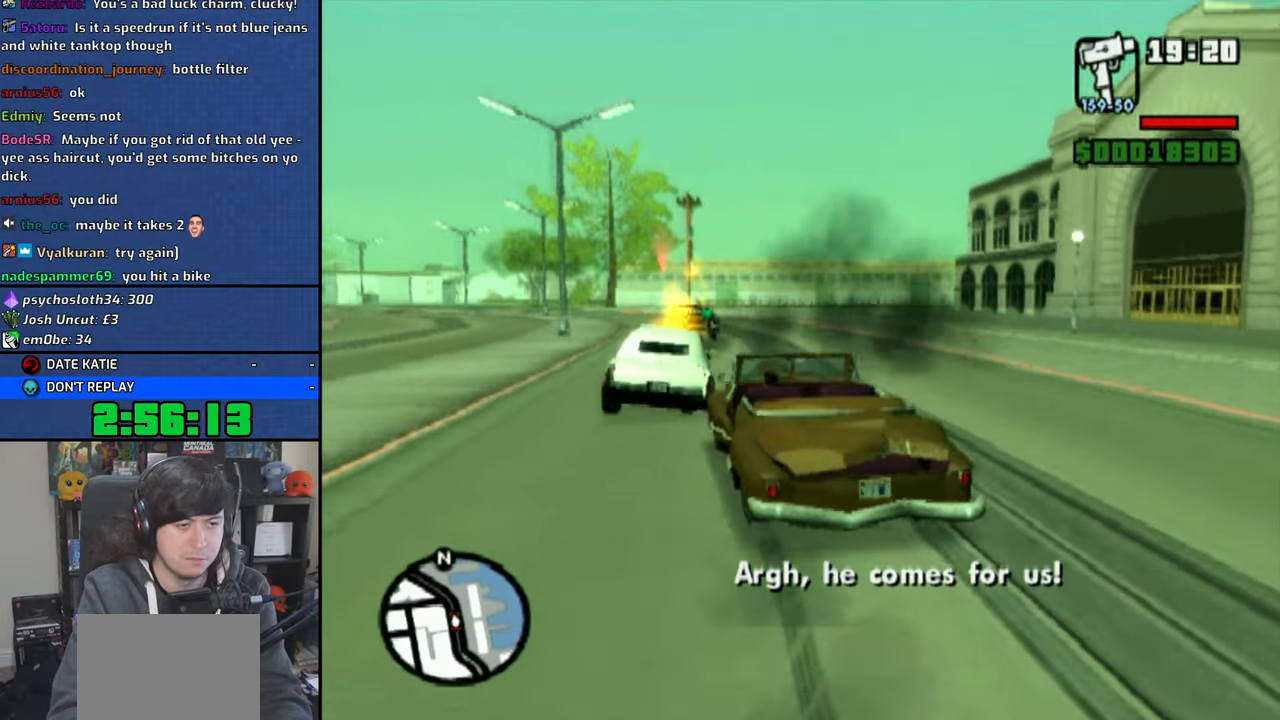
{"buttons": ["L2"], "left_stick": "center", "right_stick": "center", "events": [[66, "left_stick", "center"], [300, "L2", "down"]]}
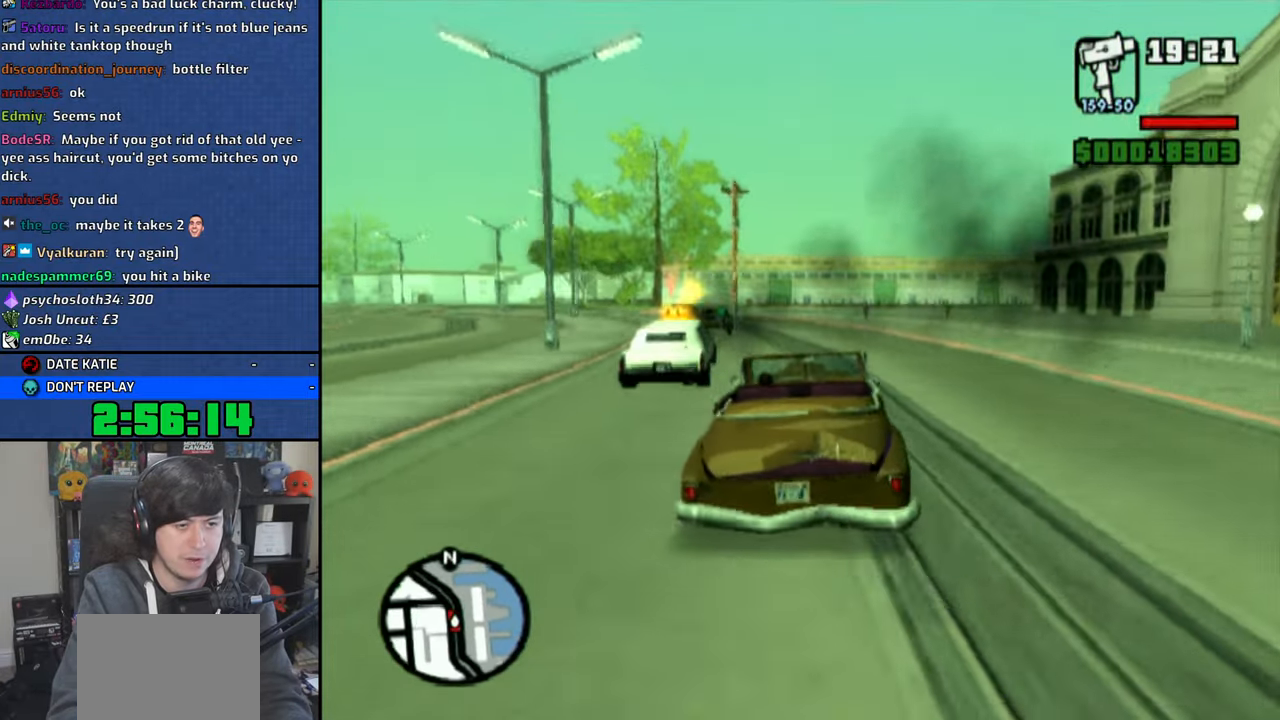
{"buttons": ["L2"], "left_stick": "center", "right_stick": "center", "events": [[400, "left_stick", "left"], [483, "left_stick", "center"]]}
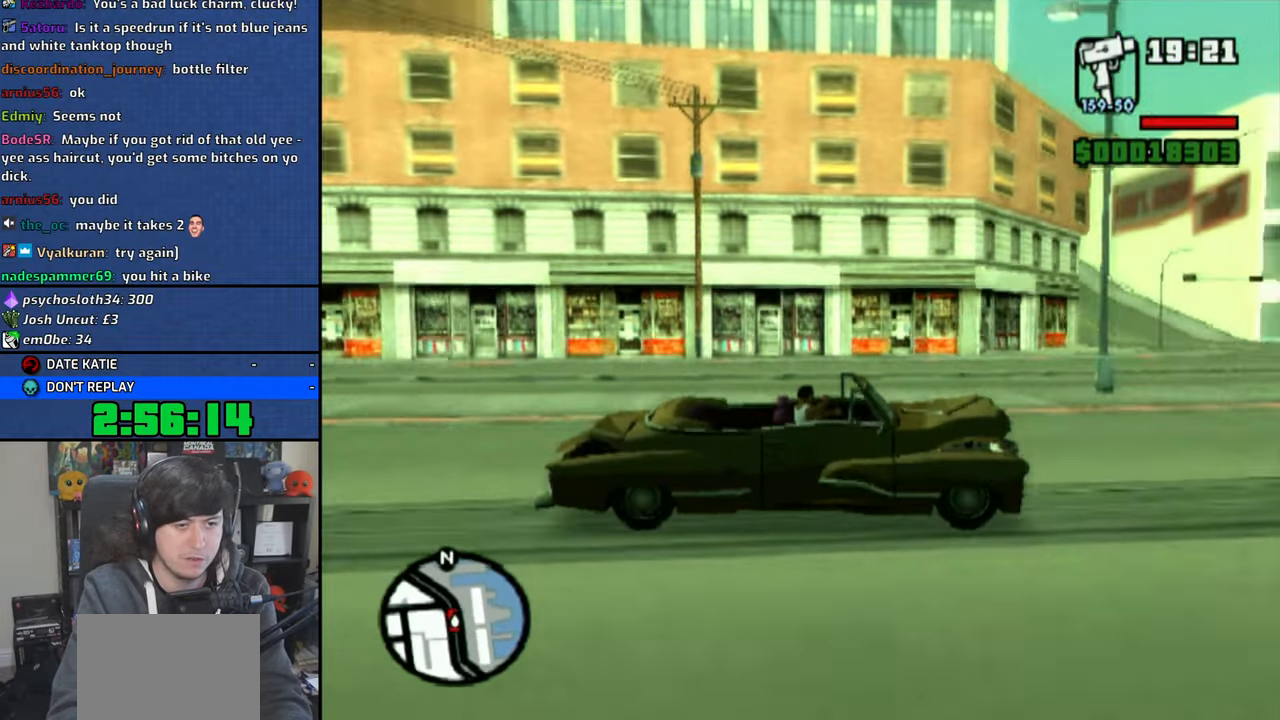
{"buttons": [], "left_stick": "center", "right_stick": "center", "events": [[16, "L2", "up"]]}
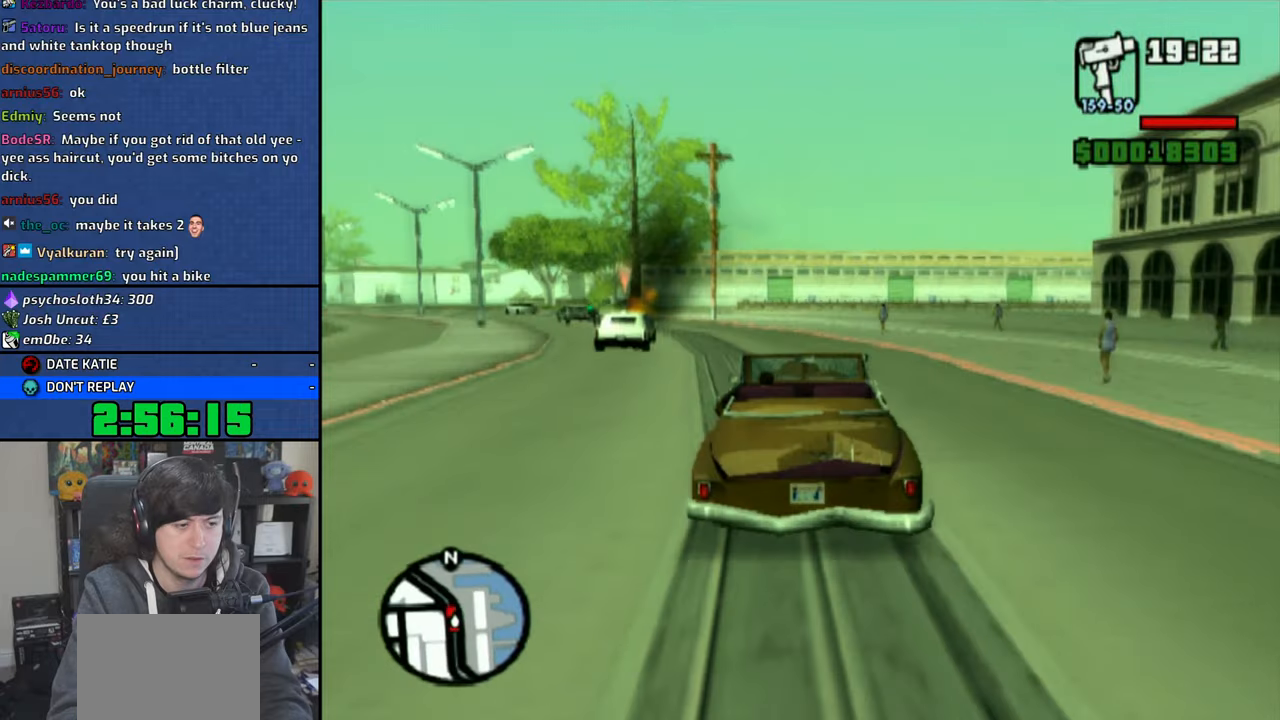
{"buttons": ["L2"], "left_stick": "center", "right_stick": "center", "events": [[116, "left_stick", "up-left"], [283, "L2", "down"], [283, "left_stick", "center"]]}
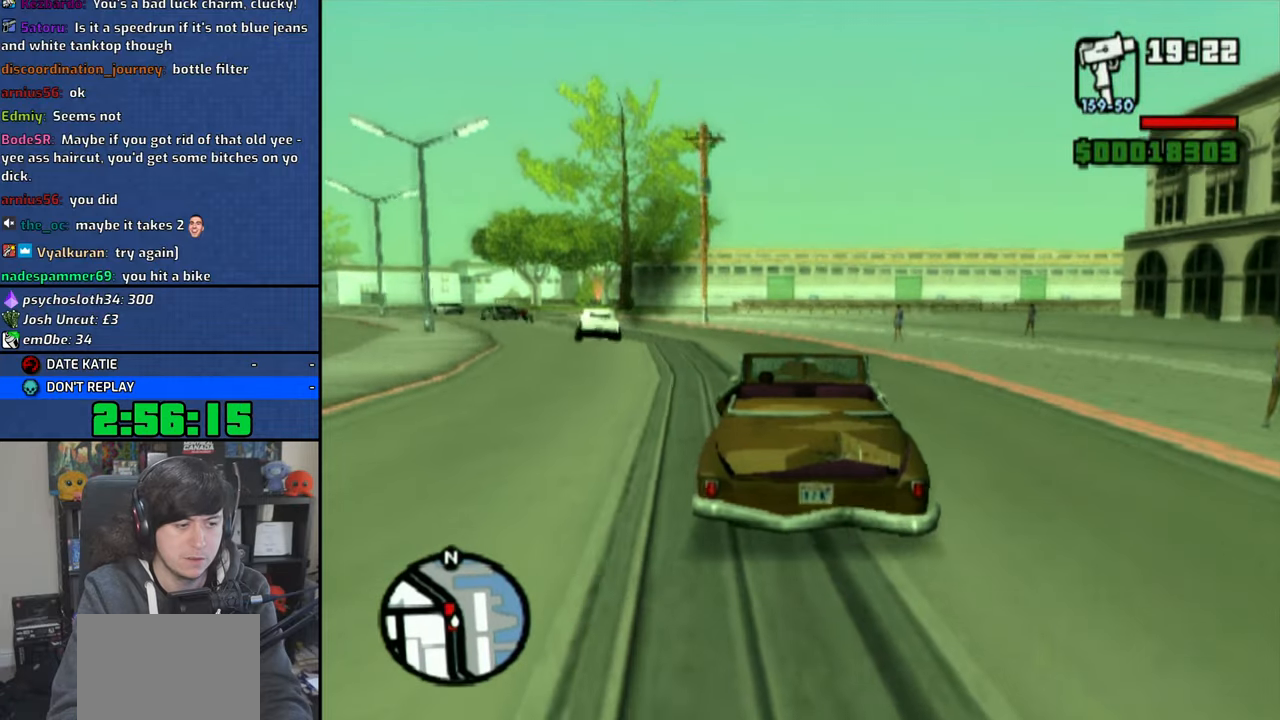
{"buttons": ["CROSS", "L2"], "left_stick": "up-left", "right_stick": "center", "events": [[16, "CROSS", "down"], [133, "left_stick", "left"], [300, "CIRCLE", "down"], [300, "left_stick", "center"], [366, "CIRCLE", "up"], [483, "left_stick", "up-left"]]}
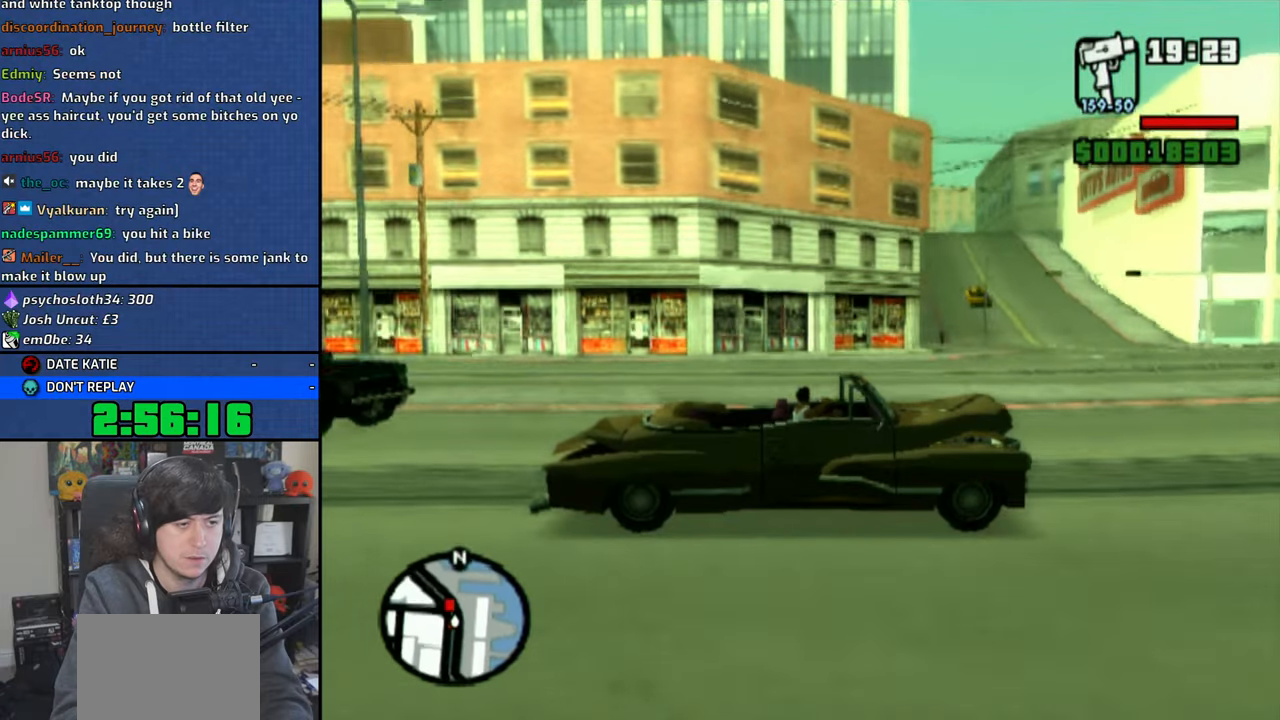
{"buttons": ["CROSS", "CIRCLE", "L2"], "left_stick": "left", "right_stick": "center", "events": [[100, "CIRCLE", "down"], [266, "left_stick", "center"], [466, "left_stick", "left"]]}
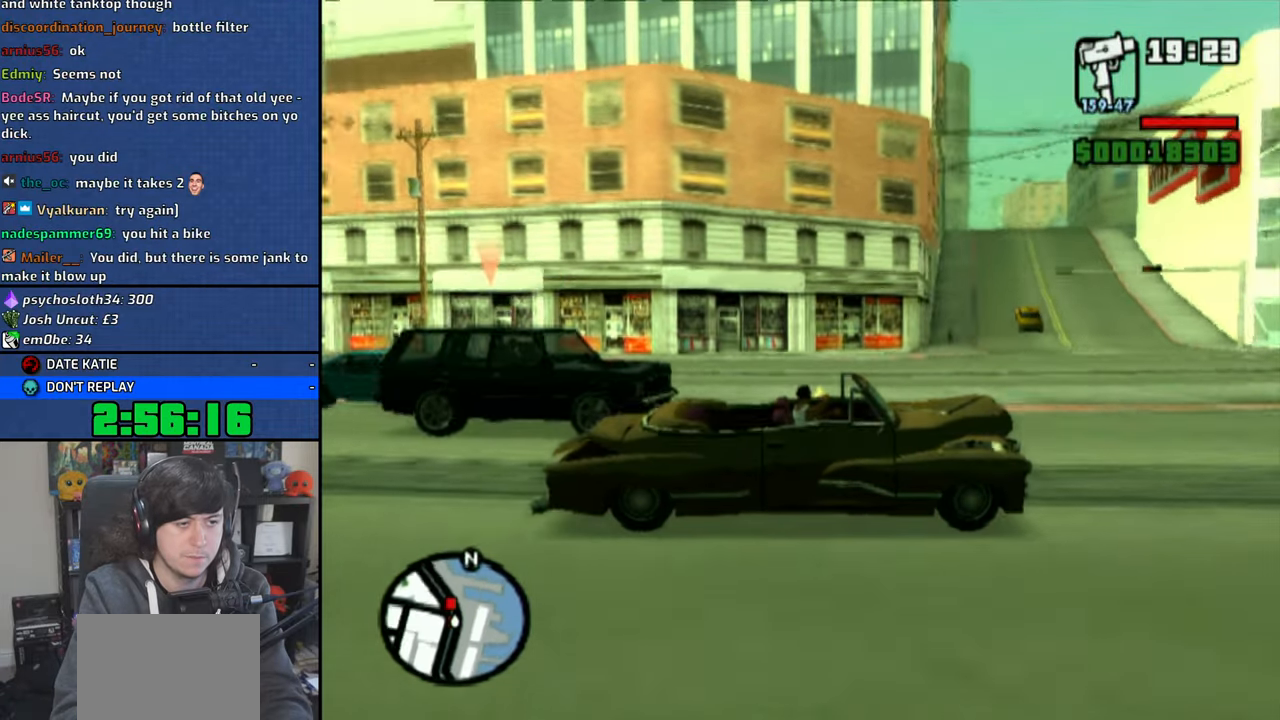
{"buttons": ["CROSS", "CIRCLE", "L2"], "left_stick": "center", "right_stick": "center", "events": [[50, "CROSS", "up"], [100, "left_stick", "center"], [283, "CROSS", "down"]]}
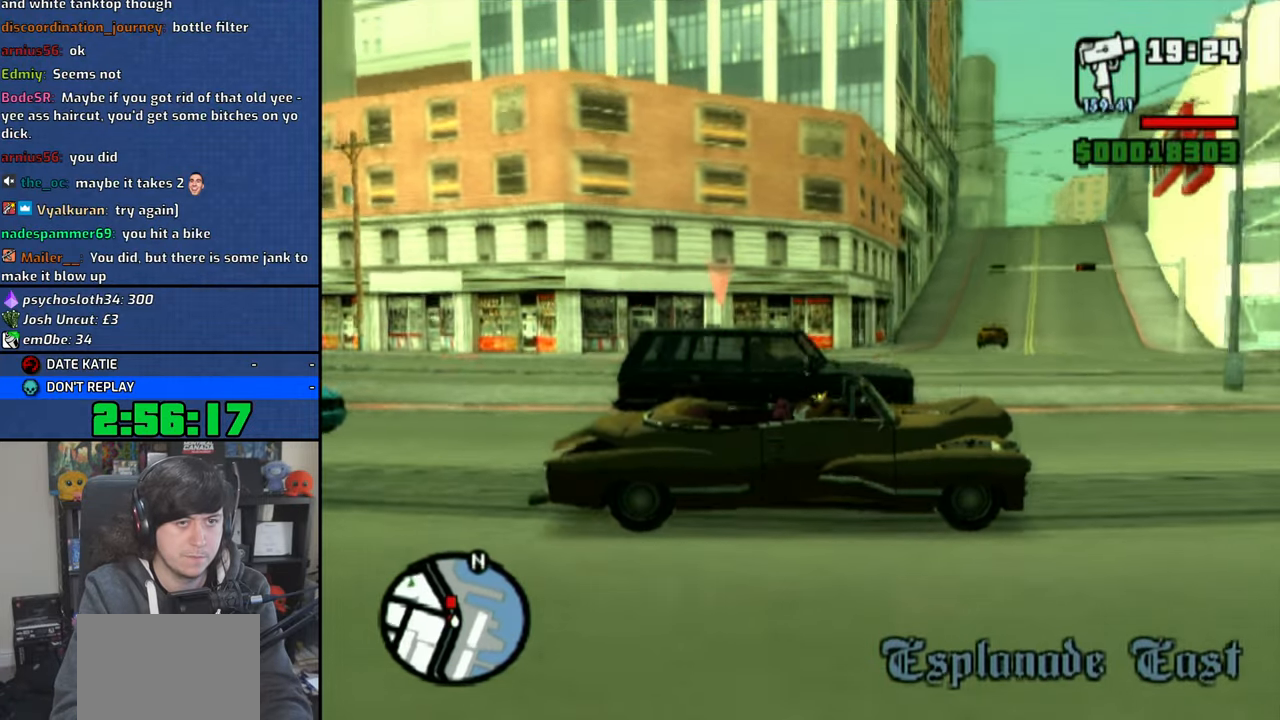
{"buttons": ["CROSS", "CIRCLE", "L2"], "left_stick": "center", "right_stick": "center", "events": []}
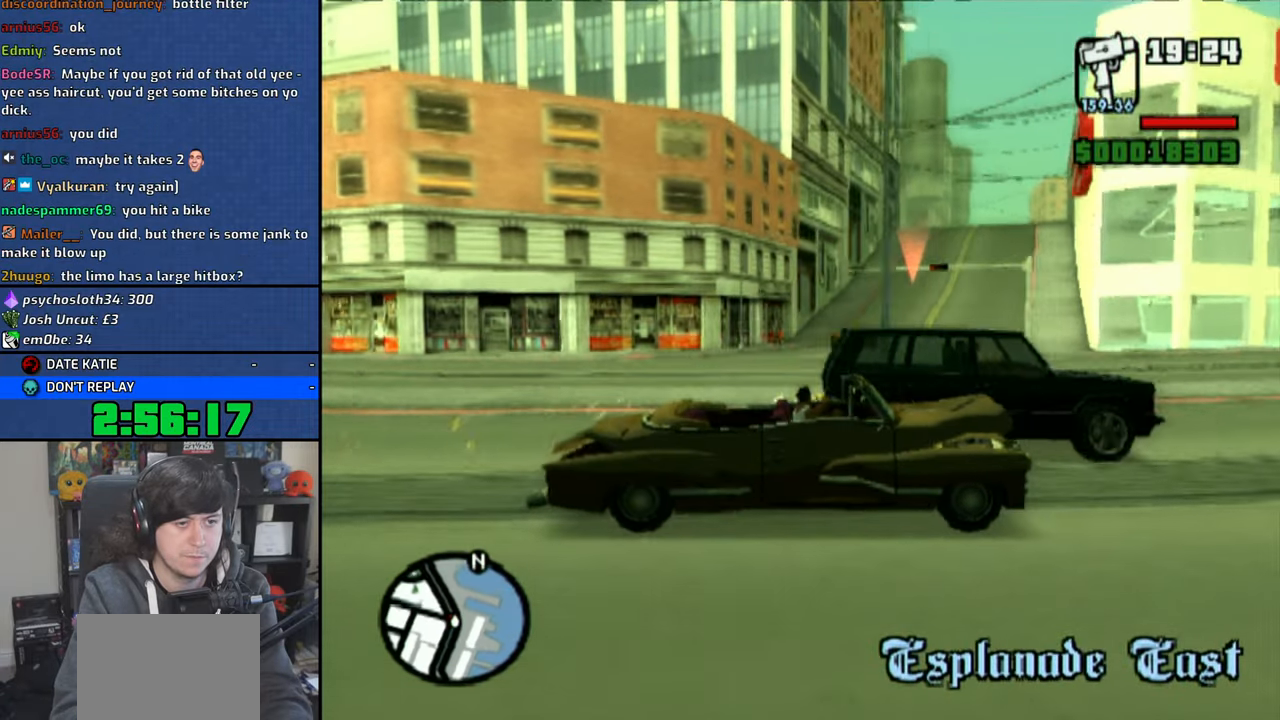
{"buttons": ["CROSS", "CIRCLE", "L2"], "left_stick": "left", "right_stick": "center", "events": [[300, "left_stick", "left"]]}
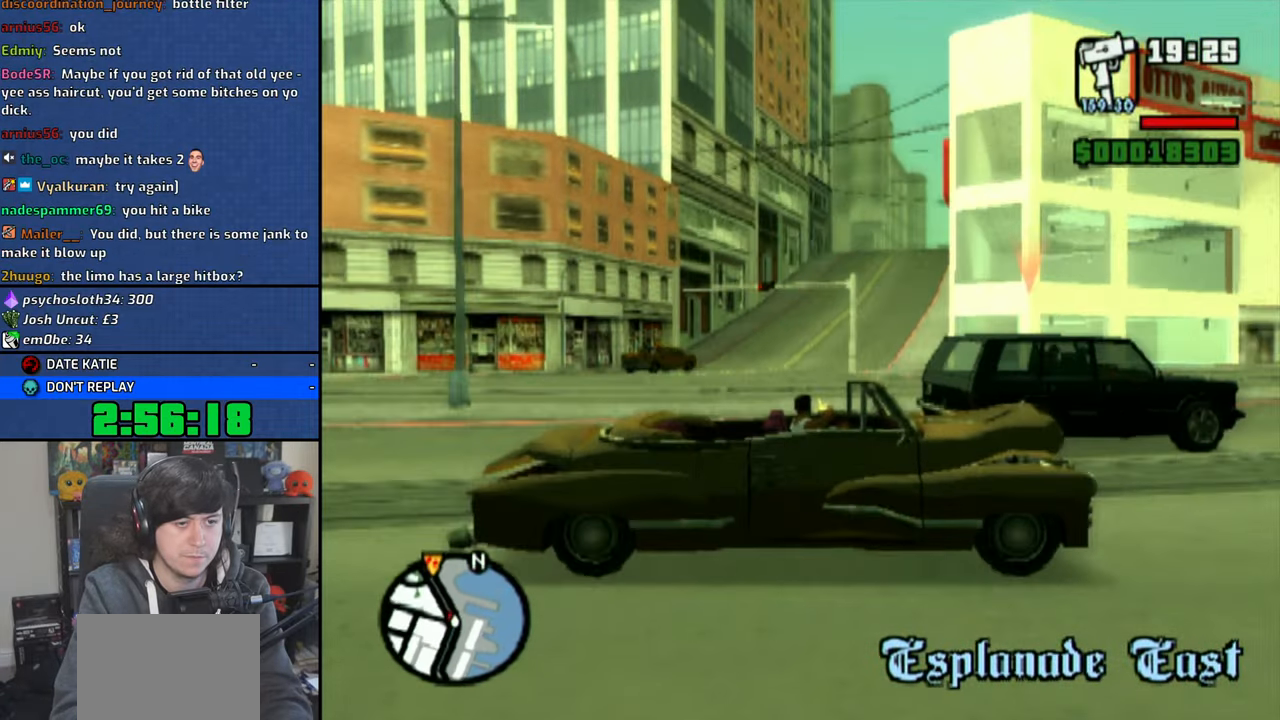
{"buttons": ["CROSS", "L2"], "left_stick": "center", "right_stick": "center", "events": [[33, "CIRCLE", "up"], [283, "left_stick", "center"]]}
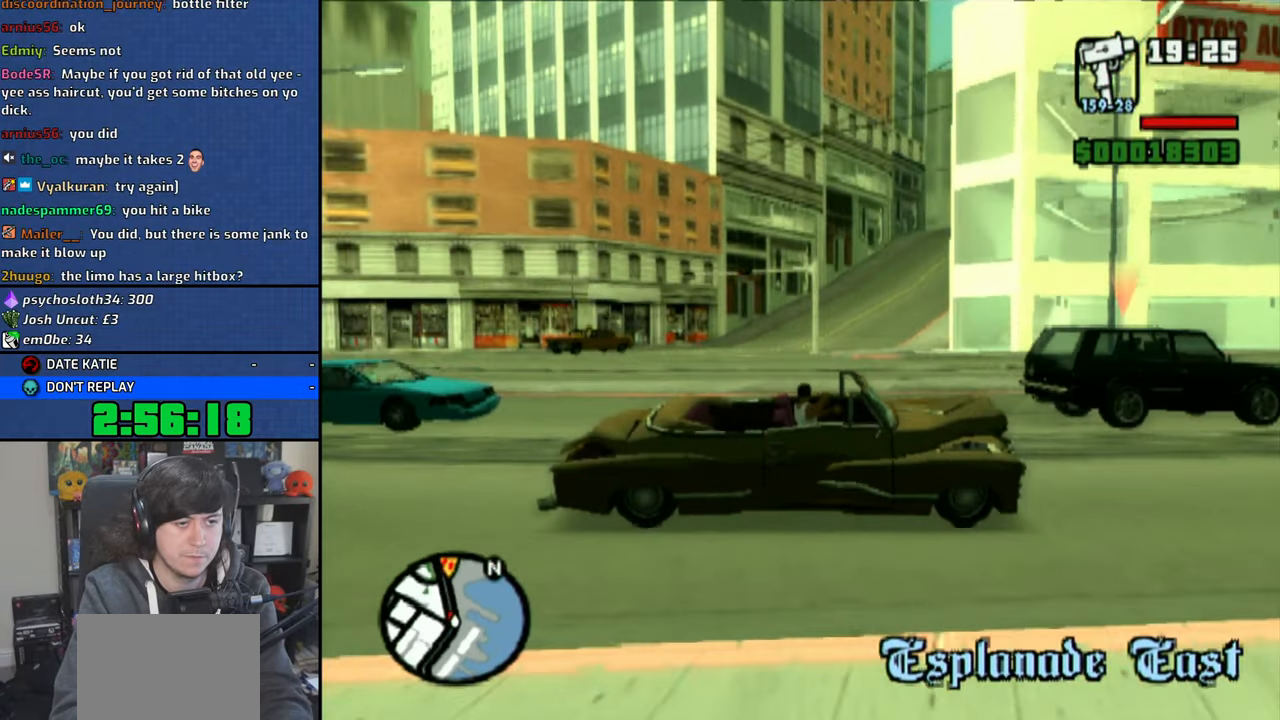
{"buttons": ["CIRCLE", "L2"], "left_stick": "left", "right_stick": "center", "events": [[116, "left_stick", "left"], [216, "left_stick", "center"], [366, "CIRCLE", "down"], [366, "left_stick", "left"], [450, "CROSS", "up"]]}
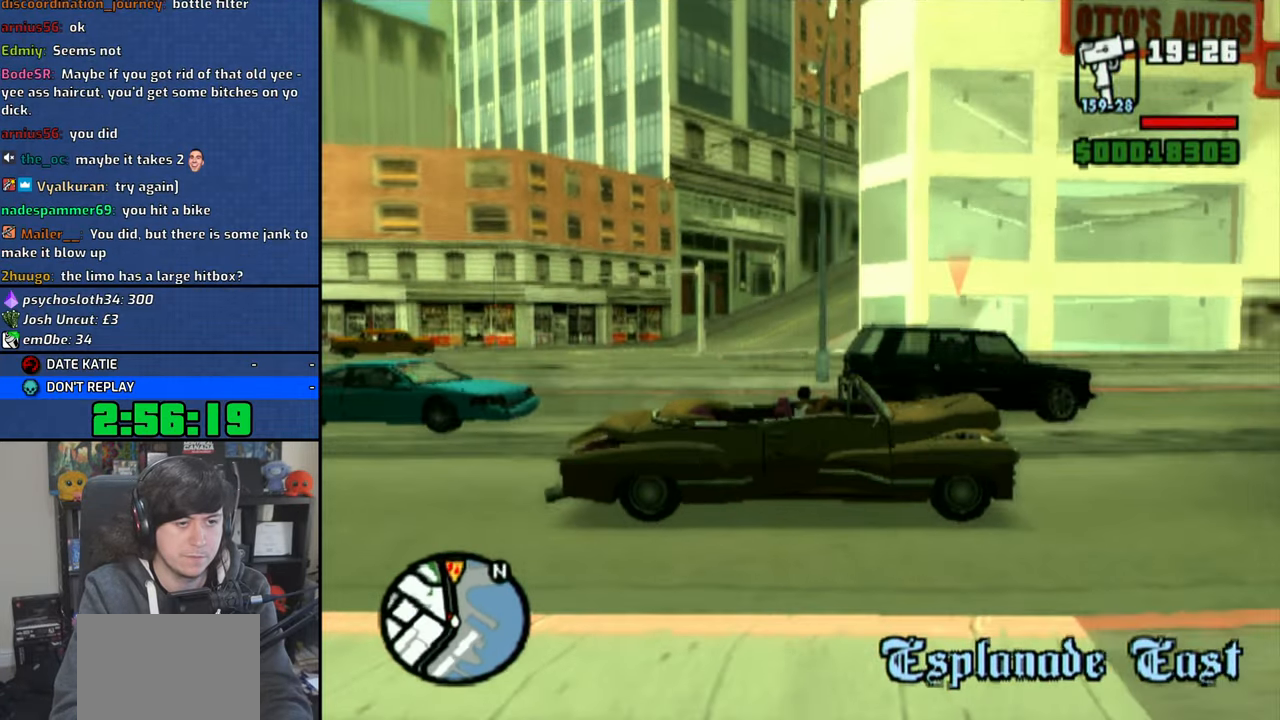
{"buttons": ["CIRCLE", "SQUARE", "L2"], "left_stick": "left", "right_stick": "center", "events": [[100, "SQUARE", "down"]]}
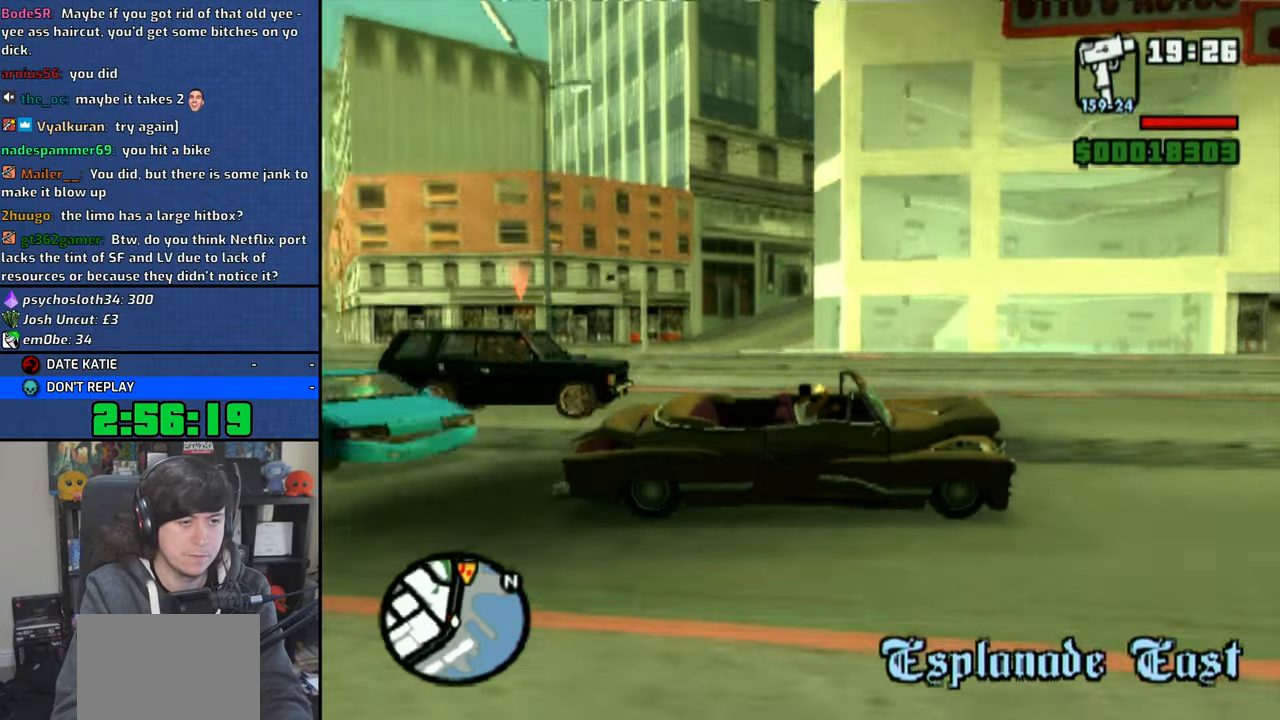
{"buttons": [], "left_stick": "left", "right_stick": "center", "events": [[183, "SQUARE", "up"], [200, "CIRCLE", "up"], [283, "L2", "up"]]}
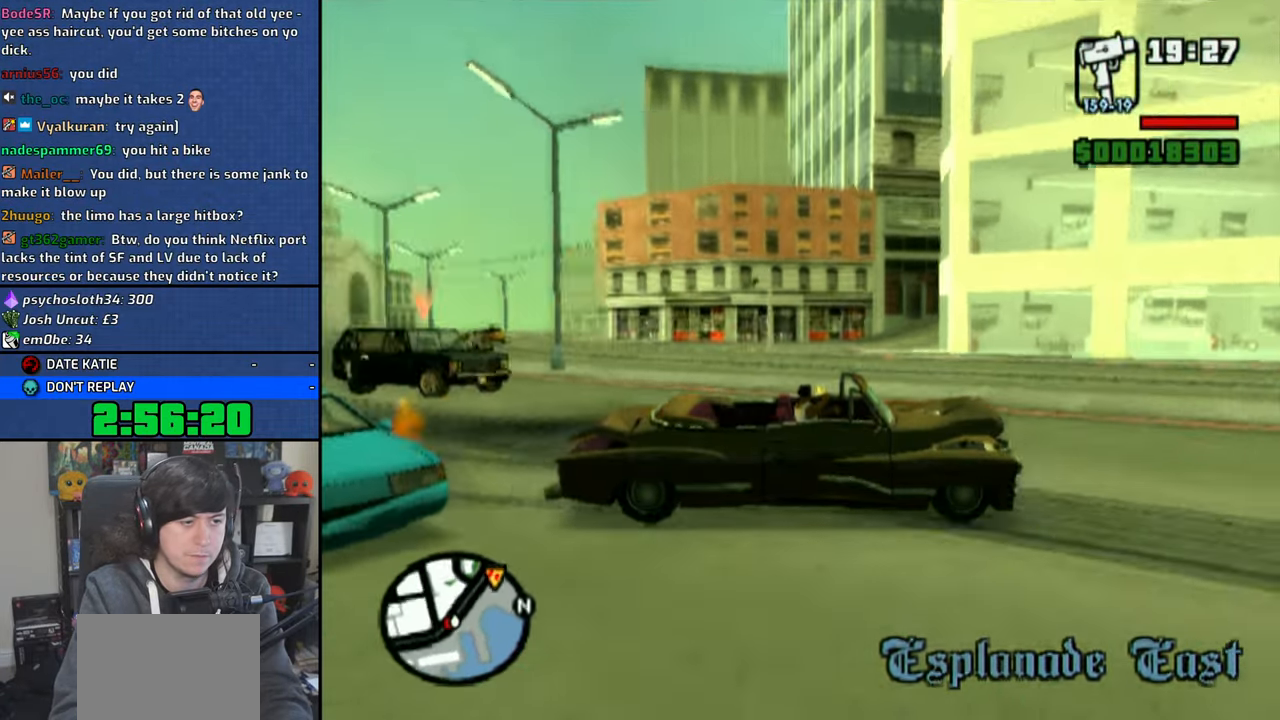
{"buttons": ["L2"], "left_stick": "left", "right_stick": "center", "events": [[416, "L2", "down"]]}
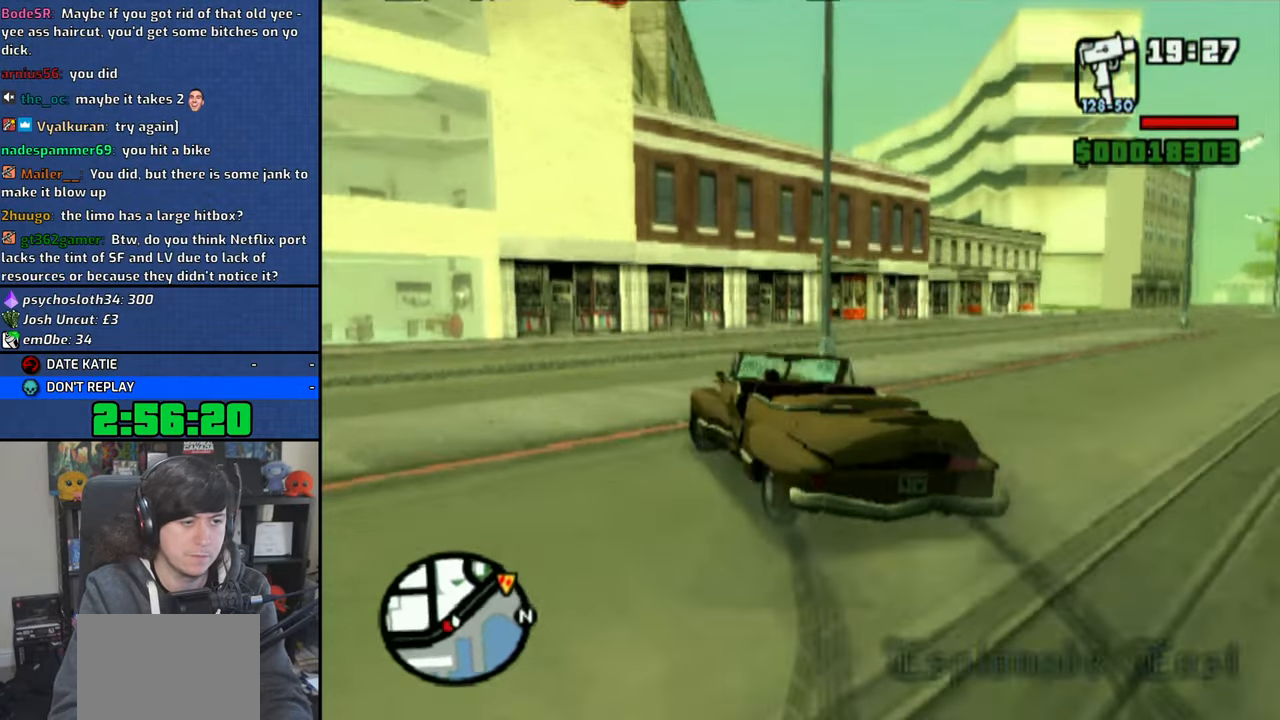
{"buttons": ["L2"], "left_stick": "left", "right_stick": "center", "events": []}
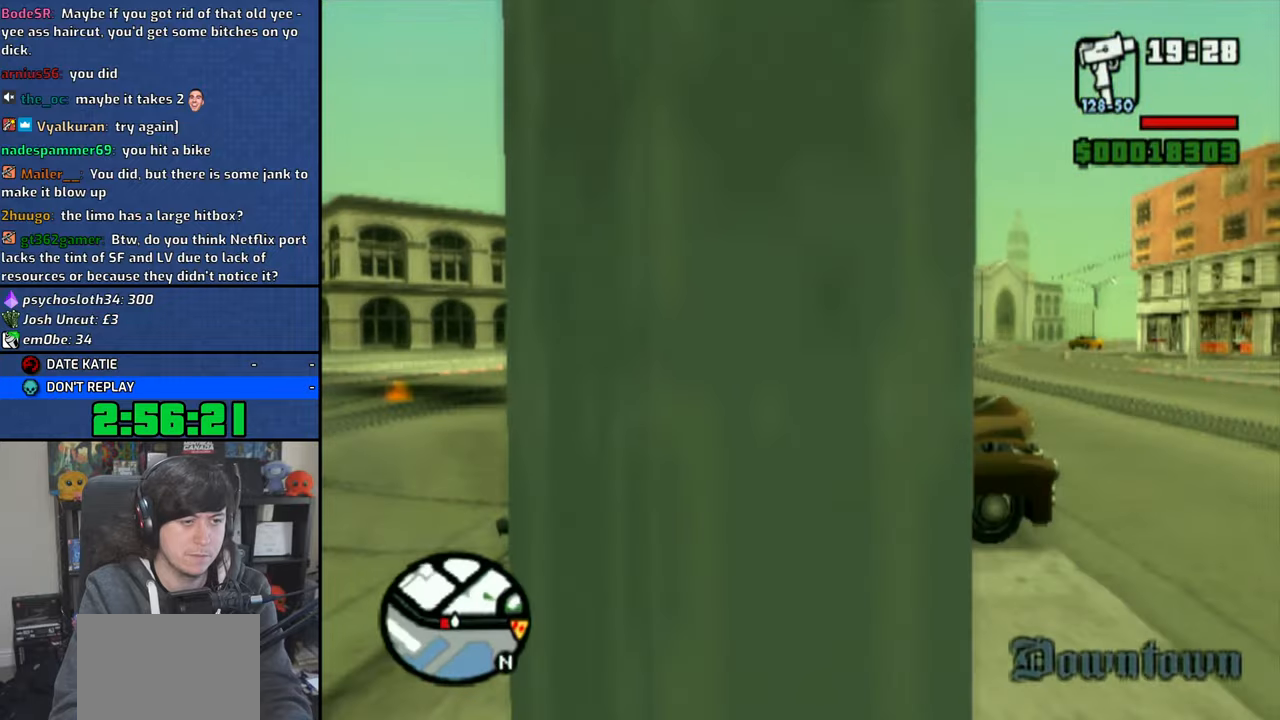
{"buttons": ["CIRCLE", "L2"], "left_stick": "left", "right_stick": "center", "events": [[133, "CIRCLE", "down"], [266, "left_stick", "center"], [433, "left_stick", "left"]]}
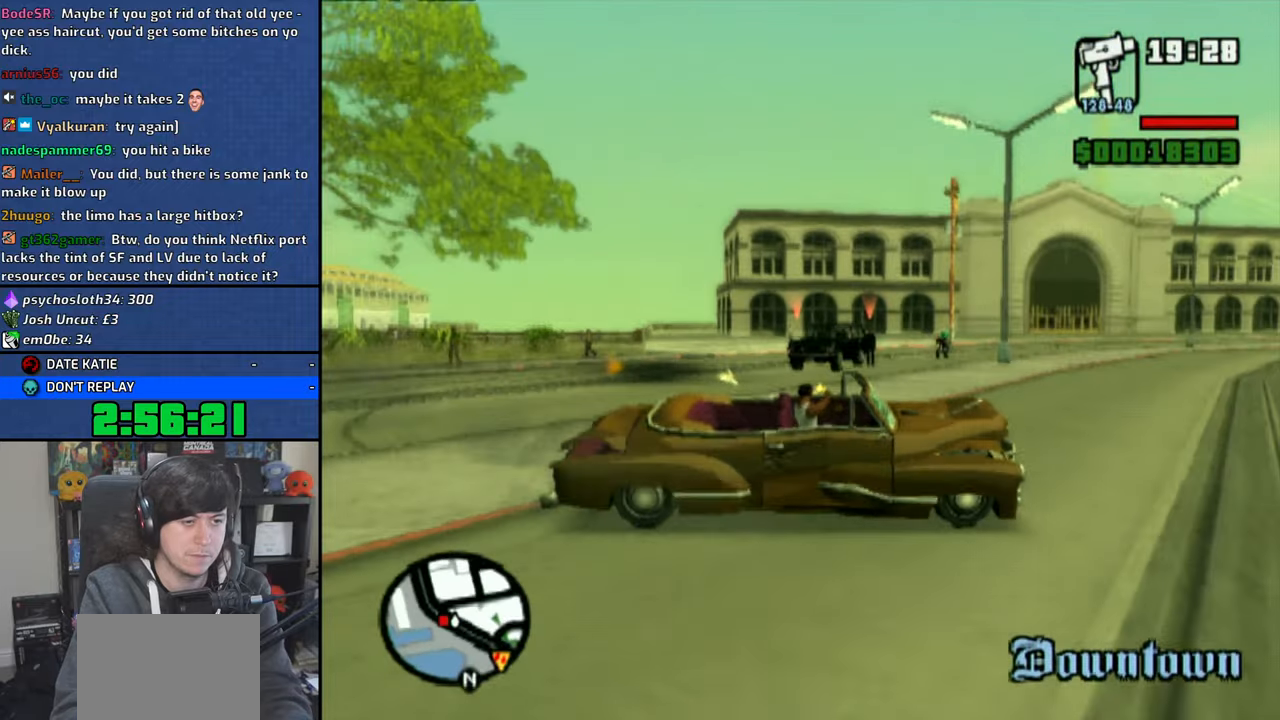
{"buttons": ["CIRCLE", "L2"], "left_stick": "up-left", "right_stick": "center", "events": [[100, "left_stick", "center"], [233, "left_stick", "left"], [450, "left_stick", "up-left"]]}
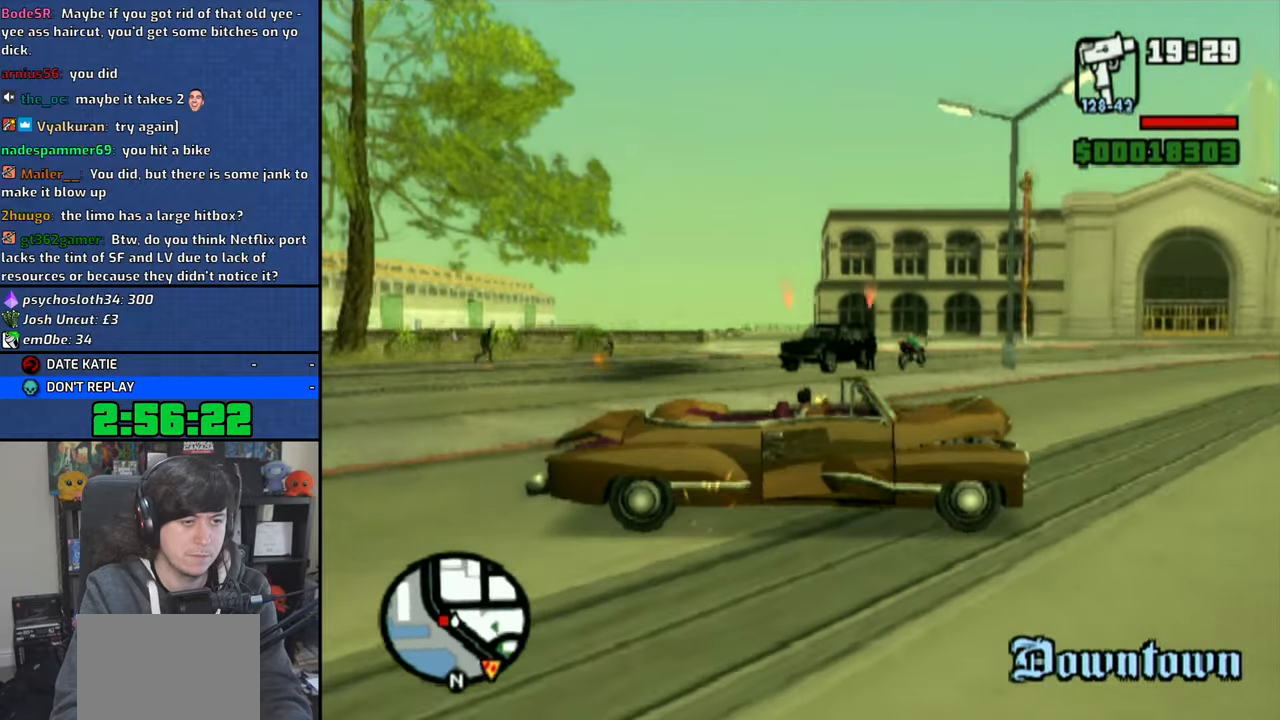
{"buttons": ["CROSS", "CIRCLE", "L2"], "left_stick": "left", "right_stick": "center", "events": [[200, "left_stick", "center"], [333, "CROSS", "down"], [416, "left_stick", "left"]]}
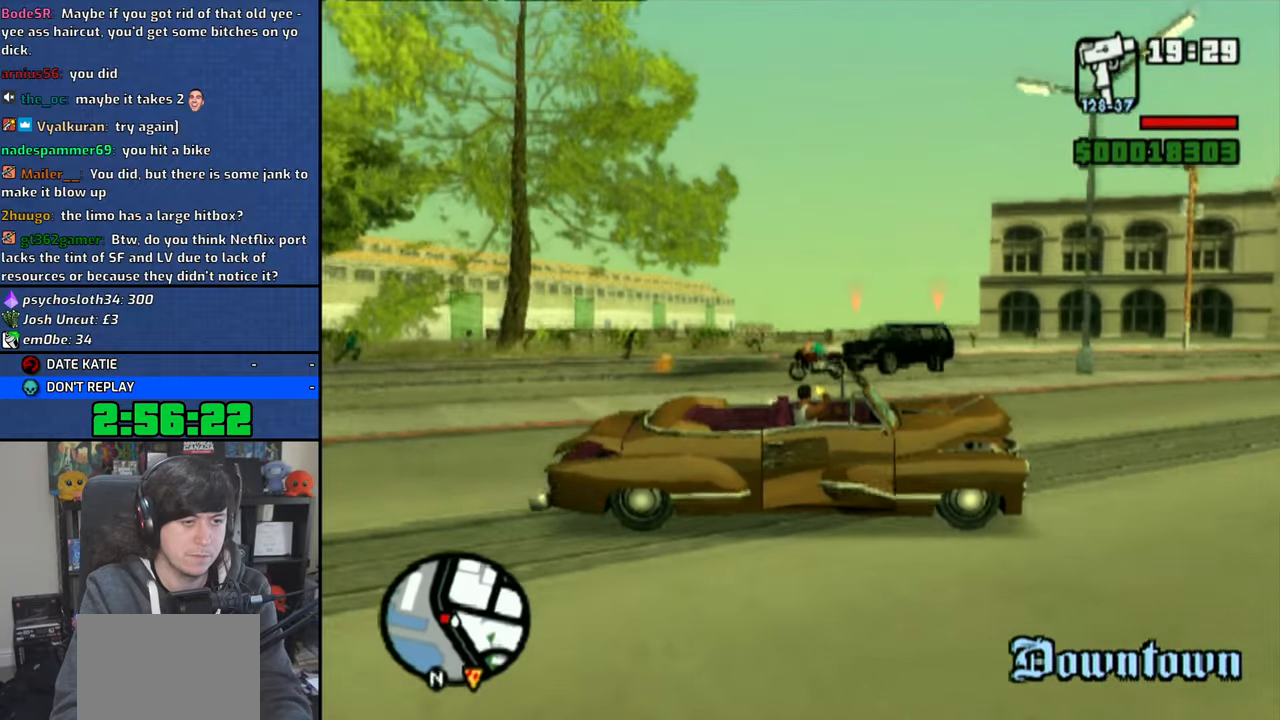
{"buttons": ["CIRCLE", "L2"], "left_stick": "center", "right_stick": "center", "events": [[300, "CROSS", "up"], [366, "left_stick", "center"]]}
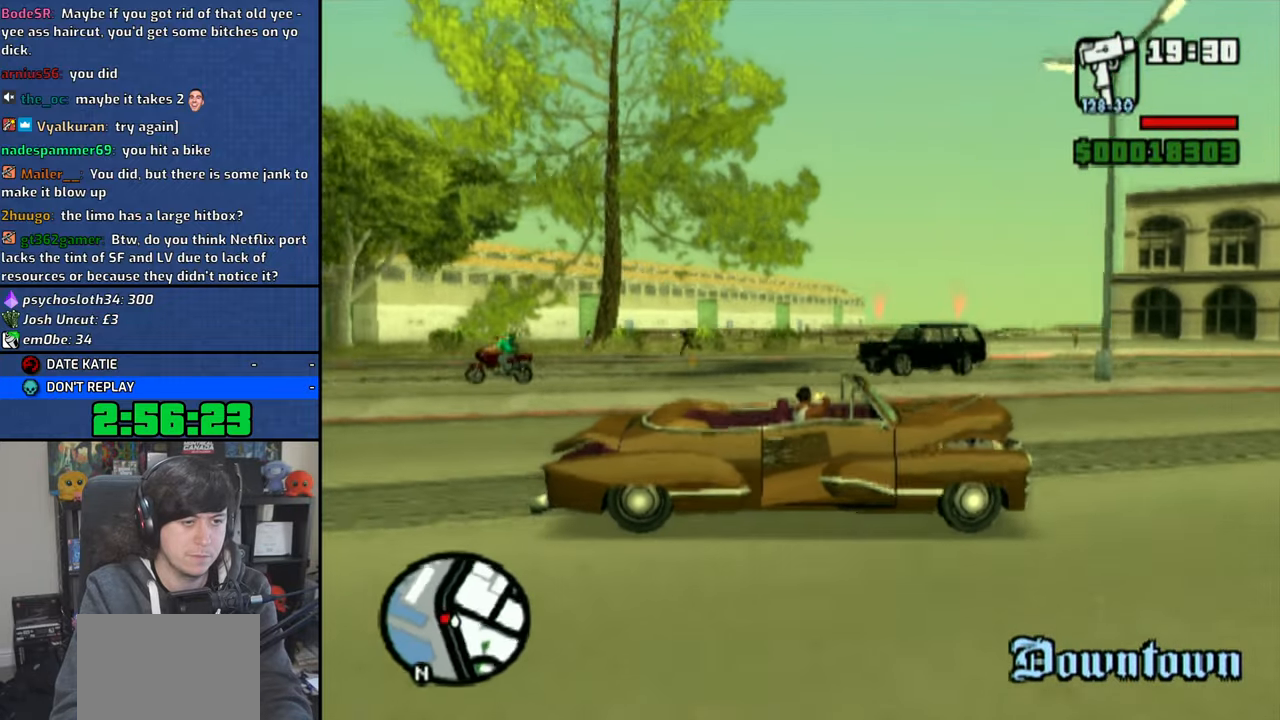
{"buttons": ["CIRCLE", "L2"], "left_stick": "left", "right_stick": "center", "events": [[416, "left_stick", "left"]]}
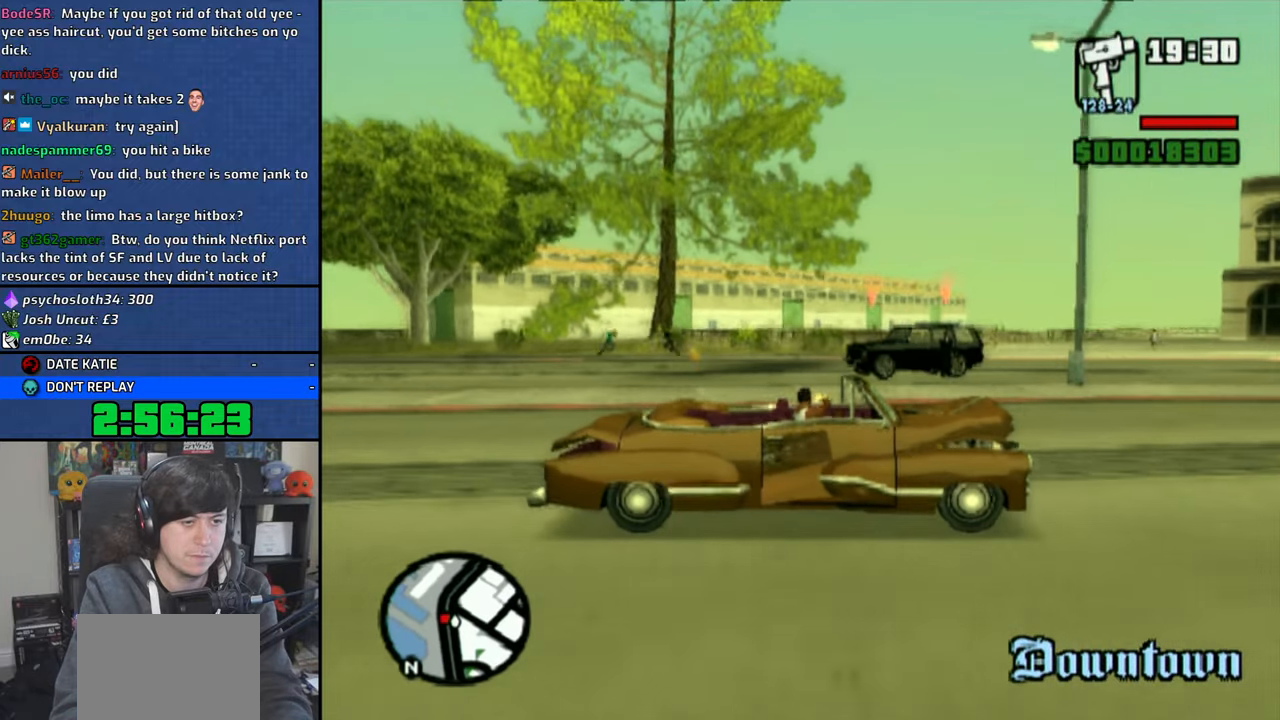
{"buttons": ["CIRCLE", "L2"], "left_stick": "center", "right_stick": "center", "events": [[133, "left_stick", "center"]]}